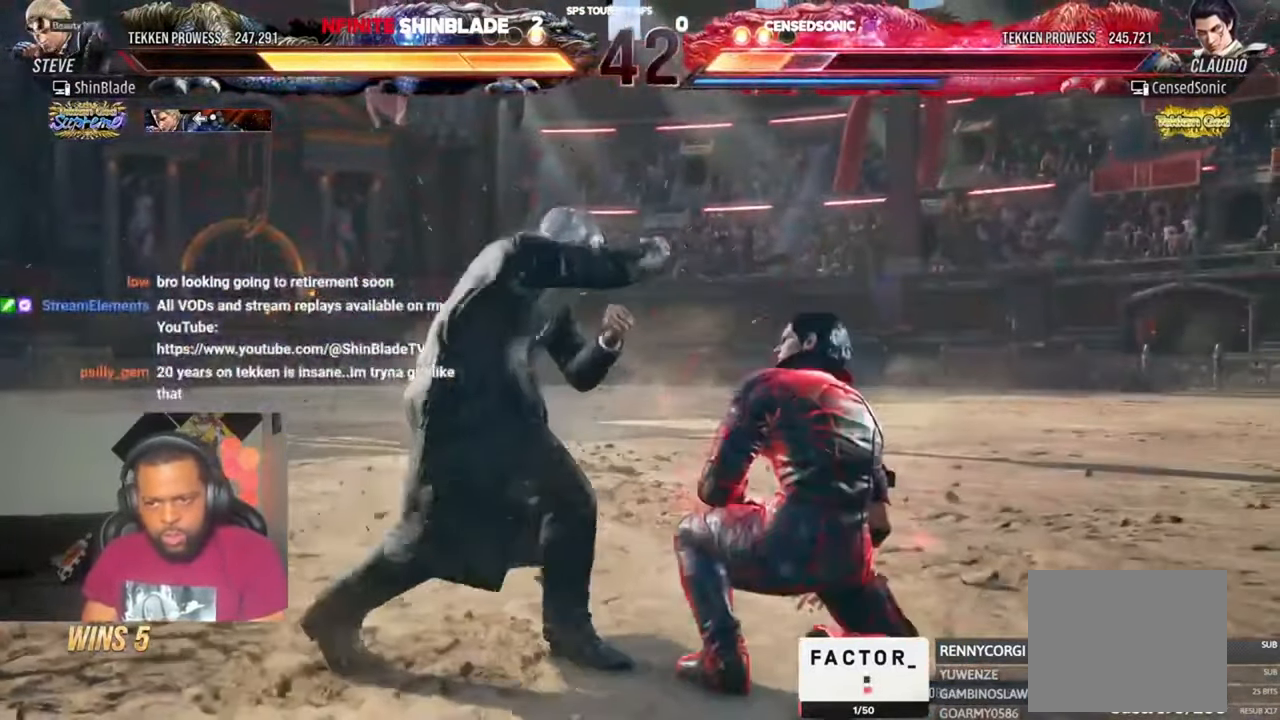
Gameplay with a controller (PlayStation layout); each line is a JSON object with the inputs held at the frame after it. "events" lists button and stick changes between this image and that frame as [ms after this image, input, new state], when the widget could be followed in between. Not read: L1 R1.
{"buttons": ["SQUARE"], "left_stick": "center", "right_stick": "center", "events": [[17, "DPAD_LEFT", "down"], [350, "DPAD_LEFT", "up"], [383, "SQUARE", "down"], [450, "SQUARE", "up"], [483, "SQUARE", "down"]]}
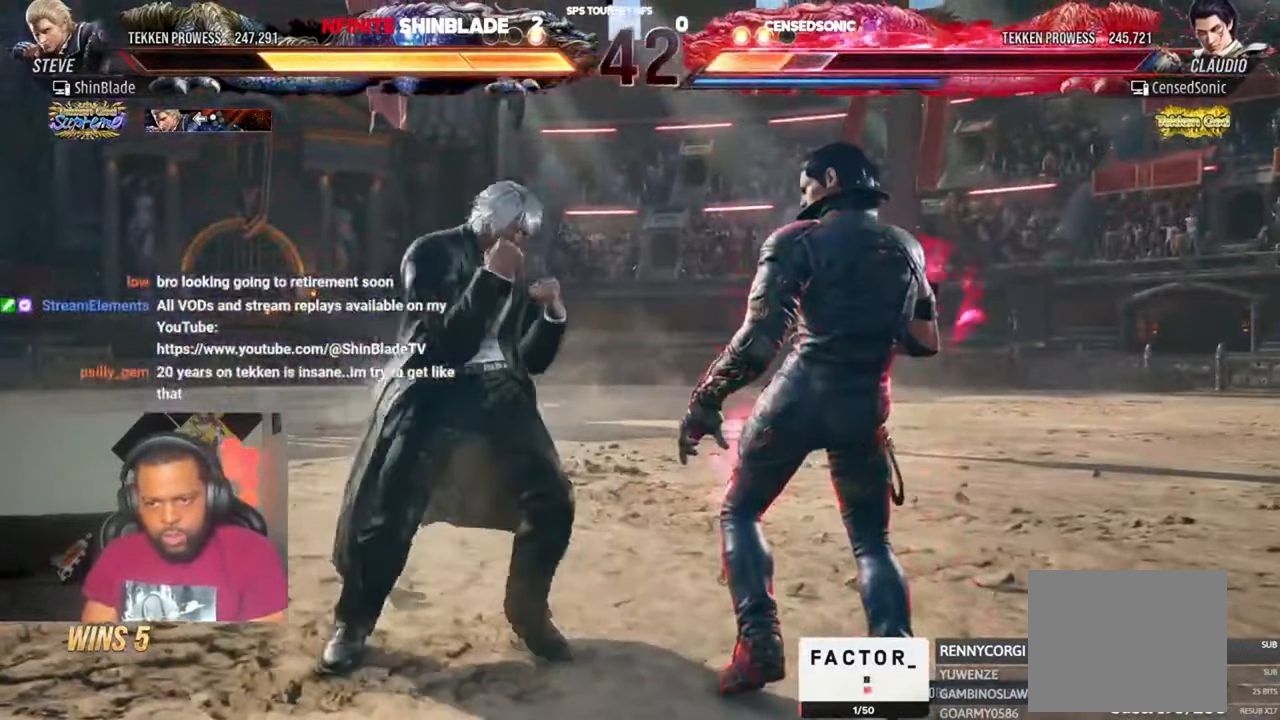
{"buttons": [], "left_stick": "center", "right_stick": "center", "events": [[50, "SQUARE", "up"], [117, "SQUARE", "down"], [183, "SQUARE", "up"], [383, "TRIANGLE", "down"], [483, "TRIANGLE", "up"]]}
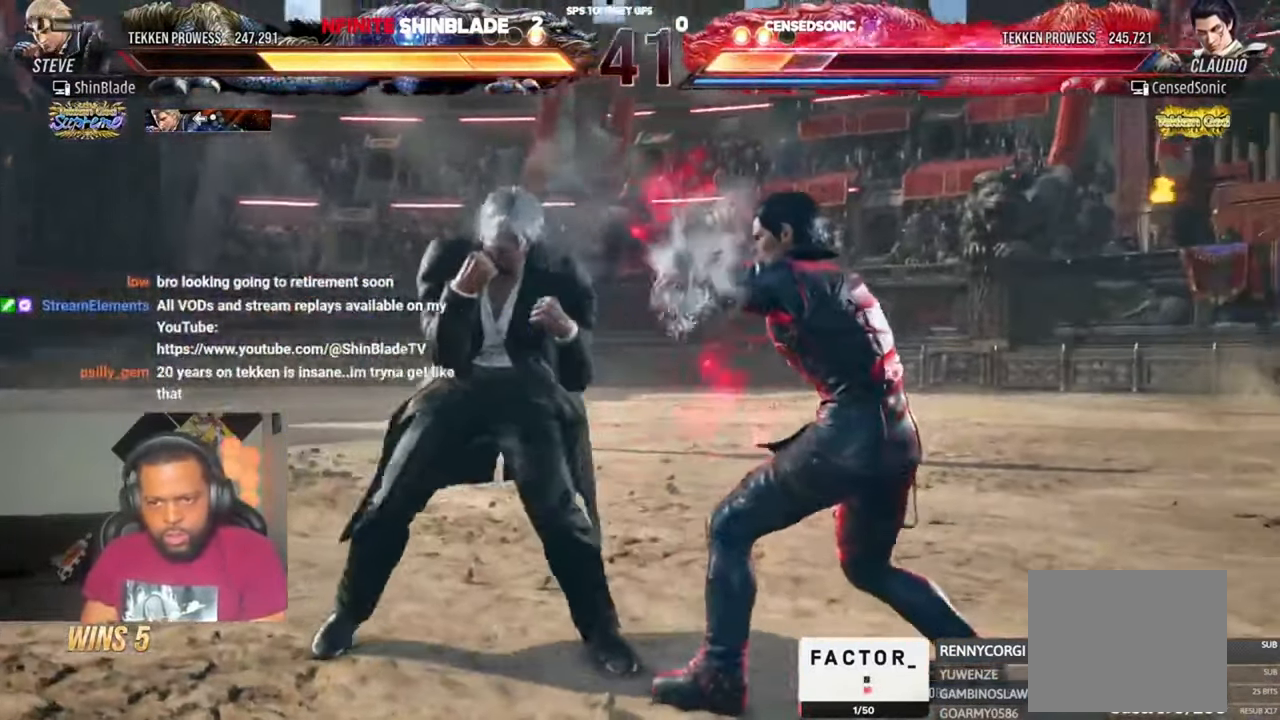
{"buttons": ["TRIANGLE", "DPAD_DOWN", "DPAD_LEFT"], "left_stick": "center", "right_stick": "center", "events": [[217, "DPAD_DOWN", "down"], [250, "SQUARE", "down"], [350, "DPAD_DOWN", "up"], [350, "SQUARE", "up"], [417, "DPAD_LEFT", "down"], [417, "TRIANGLE", "down"], [483, "DPAD_DOWN", "down"]]}
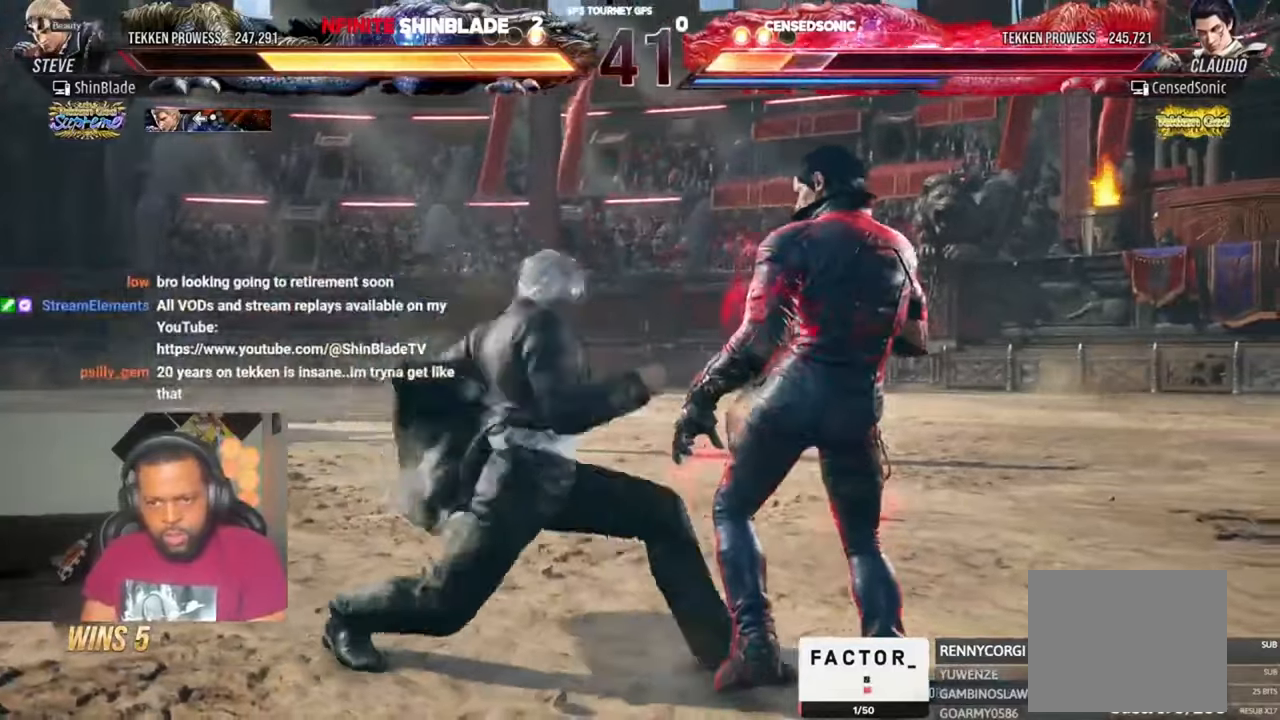
{"buttons": [], "left_stick": "center", "right_stick": "center", "events": [[17, "SQUARE", "down"], [50, "DPAD_DOWN", "up"], [83, "DPAD_UP", "down"], [117, "SQUARE", "up"], [150, "DPAD_LEFT", "up"], [150, "SQUARE", "down"], [183, "DPAD_UP", "up"], [183, "TRIANGLE", "up"], [250, "SQUARE", "up"], [417, "DPAD_UP", "down"], [483, "DPAD_UP", "up"]]}
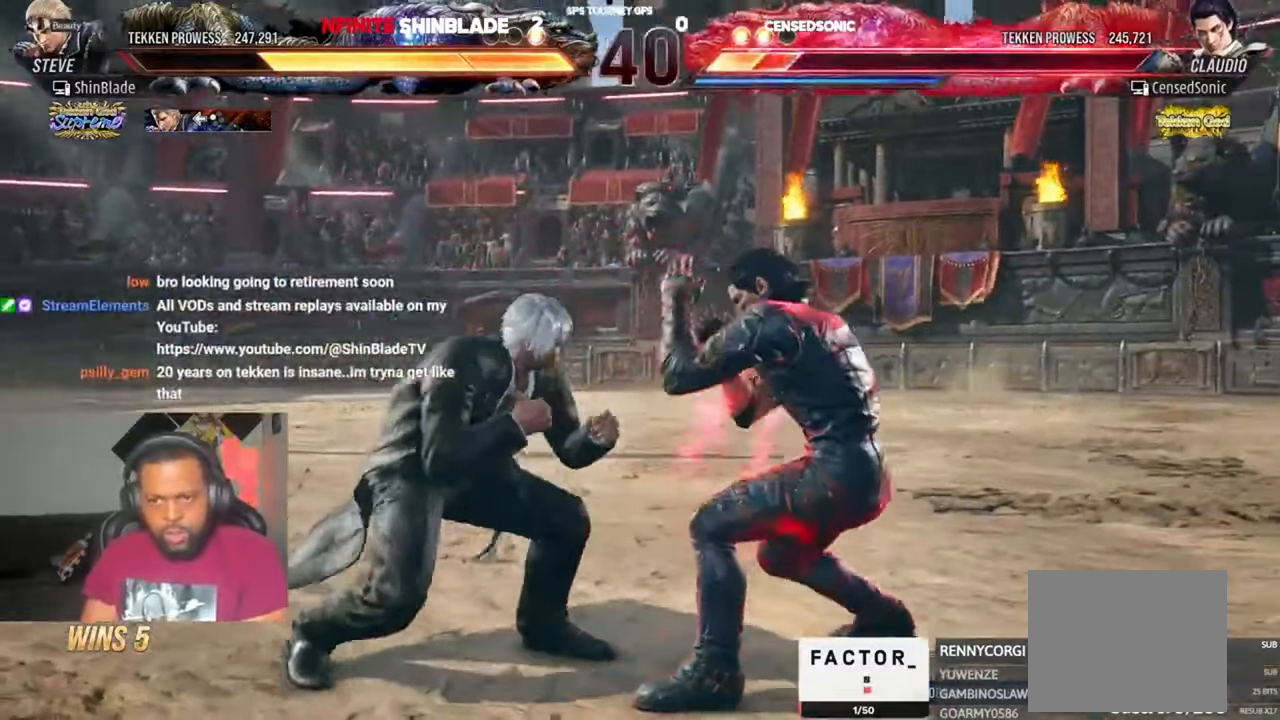
{"buttons": [], "left_stick": "center", "right_stick": "center", "events": [[150, "DPAD_DOWN", "down"], [183, "DPAD_RIGHT", "down"], [217, "DPAD_DOWN", "up"], [217, "TRIANGLE", "down"], [317, "SQUARE", "down"], [317, "TRIANGLE", "up"], [383, "SQUARE", "up"], [483, "DPAD_RIGHT", "up"]]}
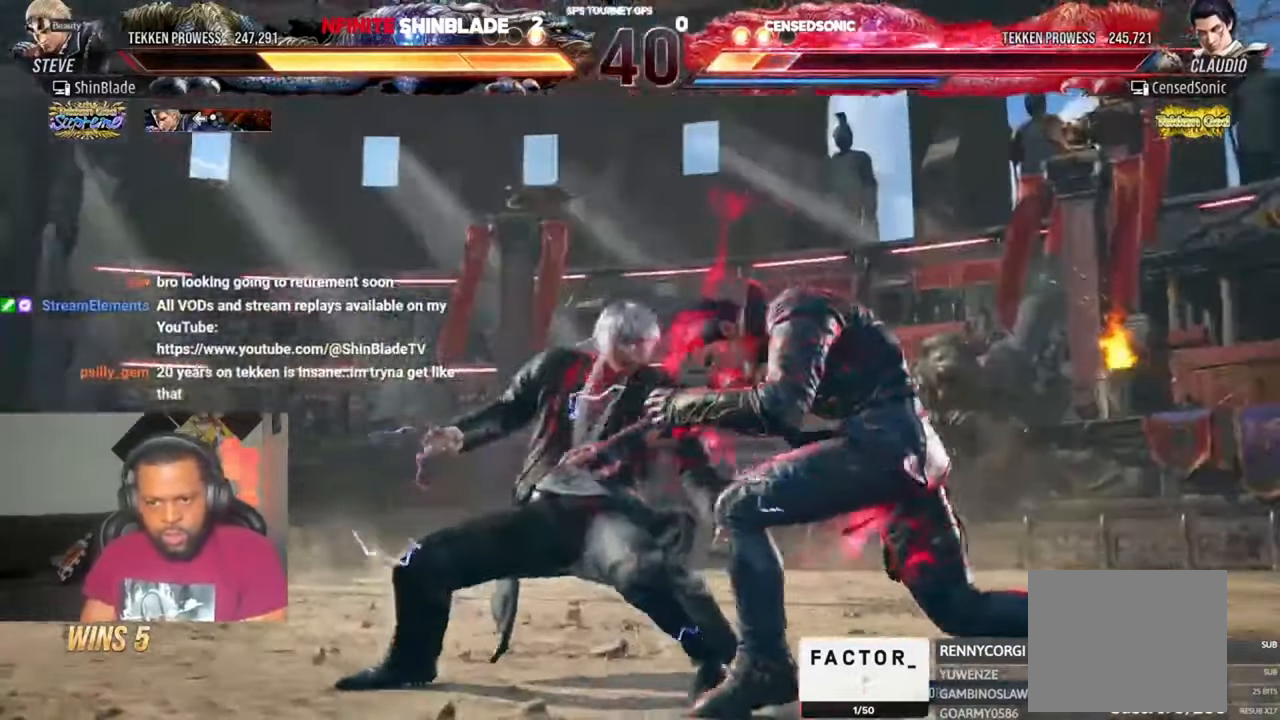
{"buttons": [], "left_stick": "center", "right_stick": "center", "events": [[17, "DPAD_LEFT", "down"], [50, "SQUARE", "down"], [117, "DPAD_LEFT", "up"], [117, "SQUARE", "up"], [417, "DPAD_DOWN", "down"], [483, "DPAD_DOWN", "up"]]}
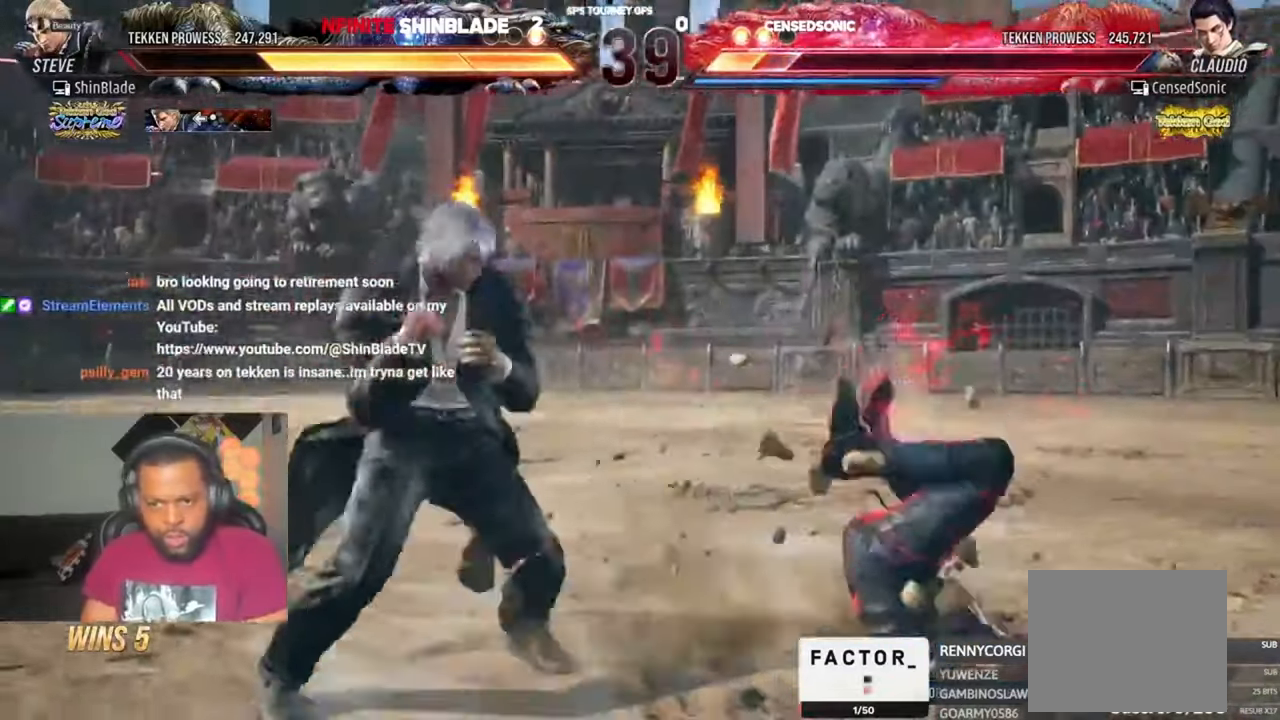
{"buttons": [], "left_stick": "center", "right_stick": "center", "events": [[183, "DPAD_DOWN", "down"], [183, "DPAD_RIGHT", "down"], [217, "SQUARE", "down"], [283, "TRIANGLE", "down"], [317, "SQUARE", "up"], [417, "DPAD_DOWN", "up"], [417, "DPAD_RIGHT", "up"], [417, "SQUARE", "down"], [450, "TRIANGLE", "up"], [483, "SQUARE", "up"]]}
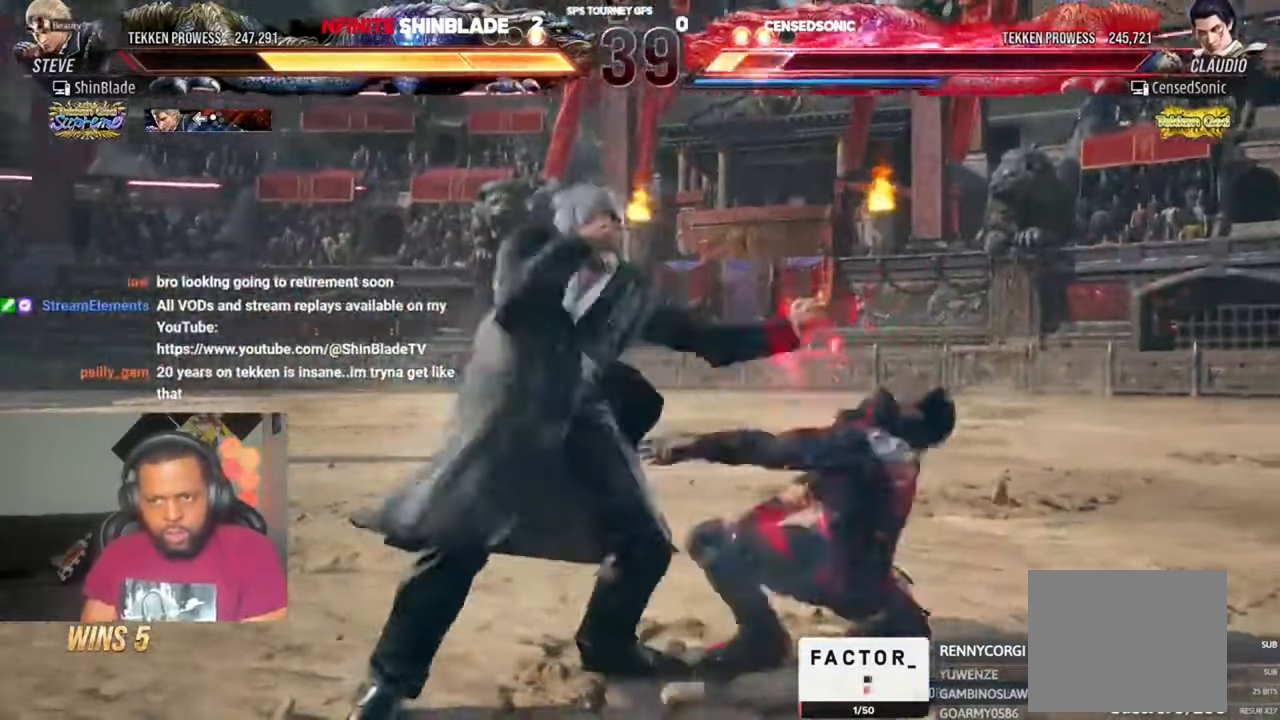
{"buttons": ["SQUARE", "DPAD_LEFT"], "left_stick": "center", "right_stick": "center", "events": [[17, "DPAD_LEFT", "down"], [50, "SQUARE", "down"], [117, "SQUARE", "up"], [183, "SQUARE", "down"], [250, "SQUARE", "up"], [317, "SQUARE", "down"]]}
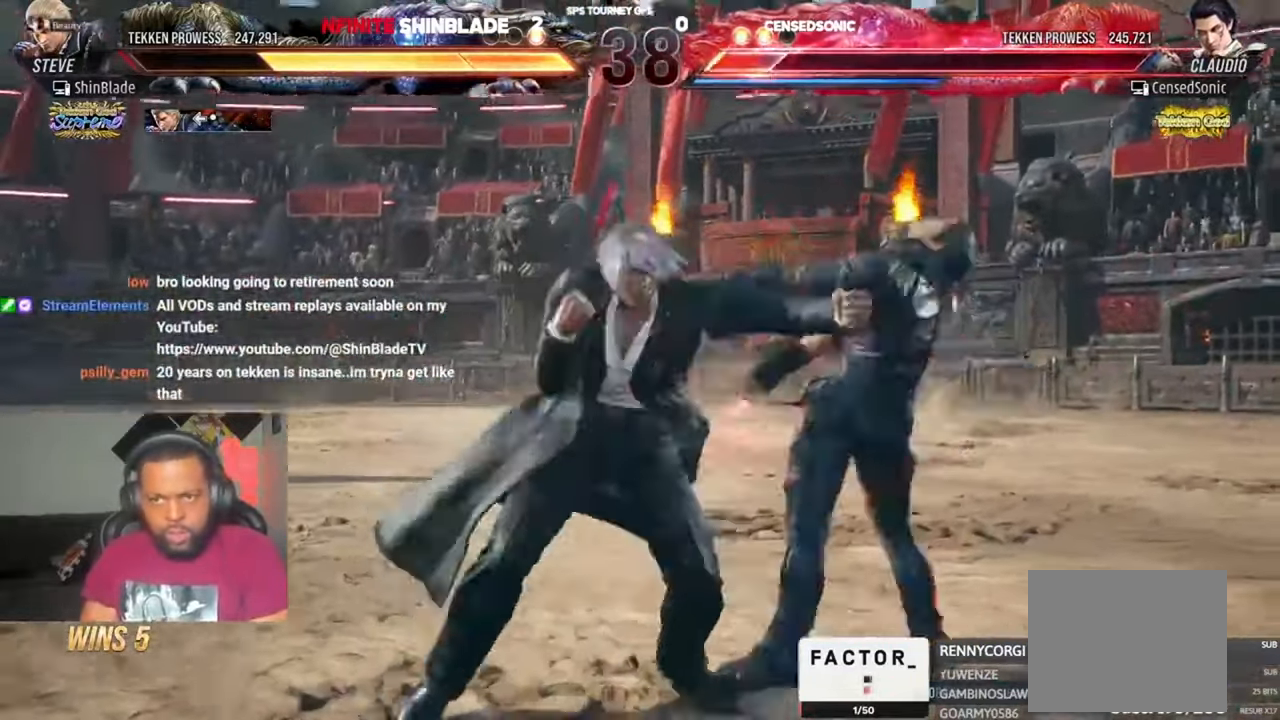
{"buttons": ["CROSS", "CIRCLE", "DPAD_LEFT"], "left_stick": "center", "right_stick": "center", "events": [[17, "SQUARE", "up"], [183, "SQUARE", "down"], [250, "SQUARE", "up"], [417, "CIRCLE", "down"], [417, "CROSS", "down"]]}
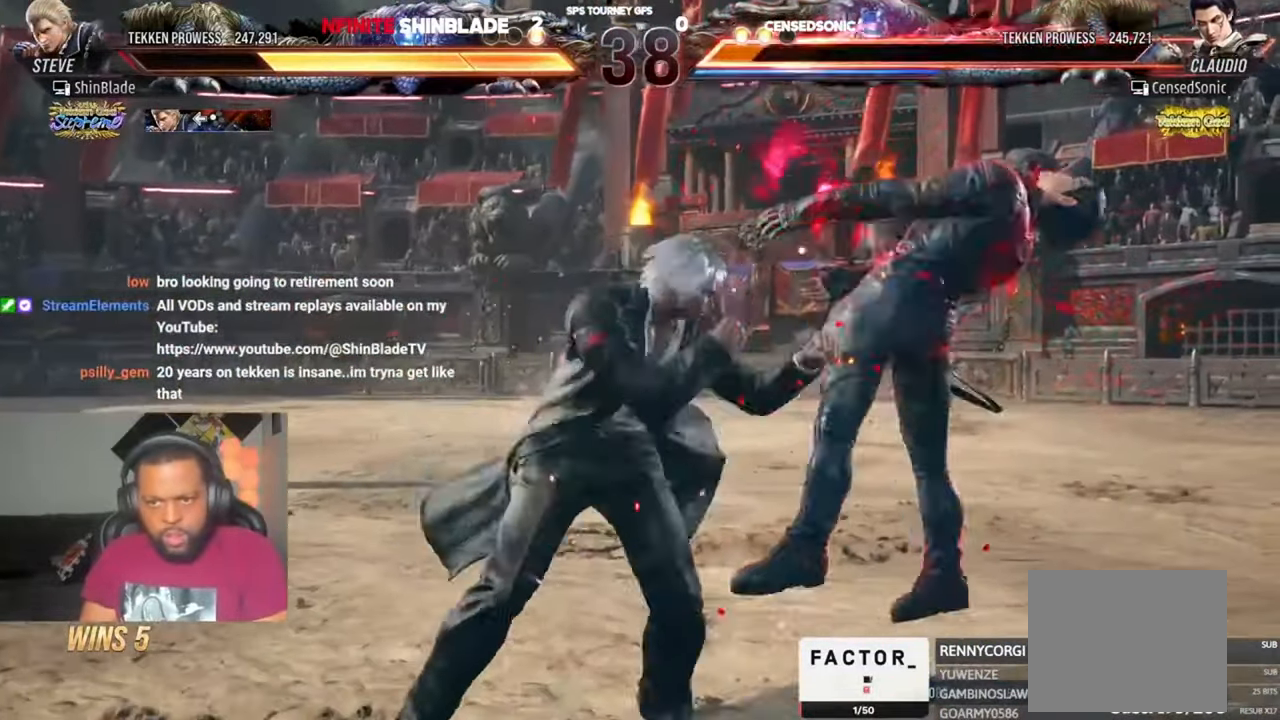
{"buttons": ["TRIANGLE"], "left_stick": "center", "right_stick": "center", "events": [[17, "CIRCLE", "up"], [17, "CROSS", "up"], [117, "TRIANGLE", "down"], [183, "TRIANGLE", "up"], [350, "DPAD_LEFT", "up"], [483, "TRIANGLE", "down"]]}
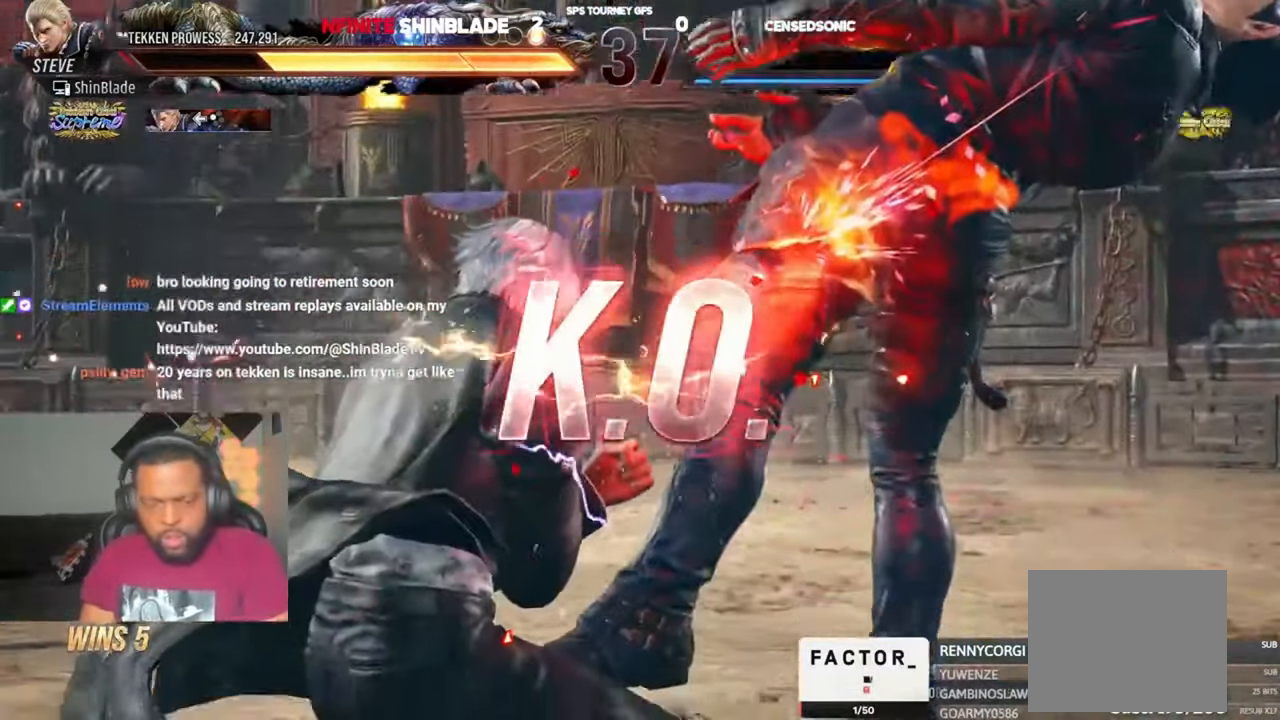
{"buttons": [], "left_stick": "center", "right_stick": "center", "events": [[50, "TRIANGLE", "up"], [150, "TRIANGLE", "down"], [183, "SQUARE", "down"], [217, "SQUARE", "up"], [250, "TRIANGLE", "up"], [383, "TRIANGLE", "down"], [417, "SQUARE", "down"], [450, "SQUARE", "up"], [450, "TRIANGLE", "up"]]}
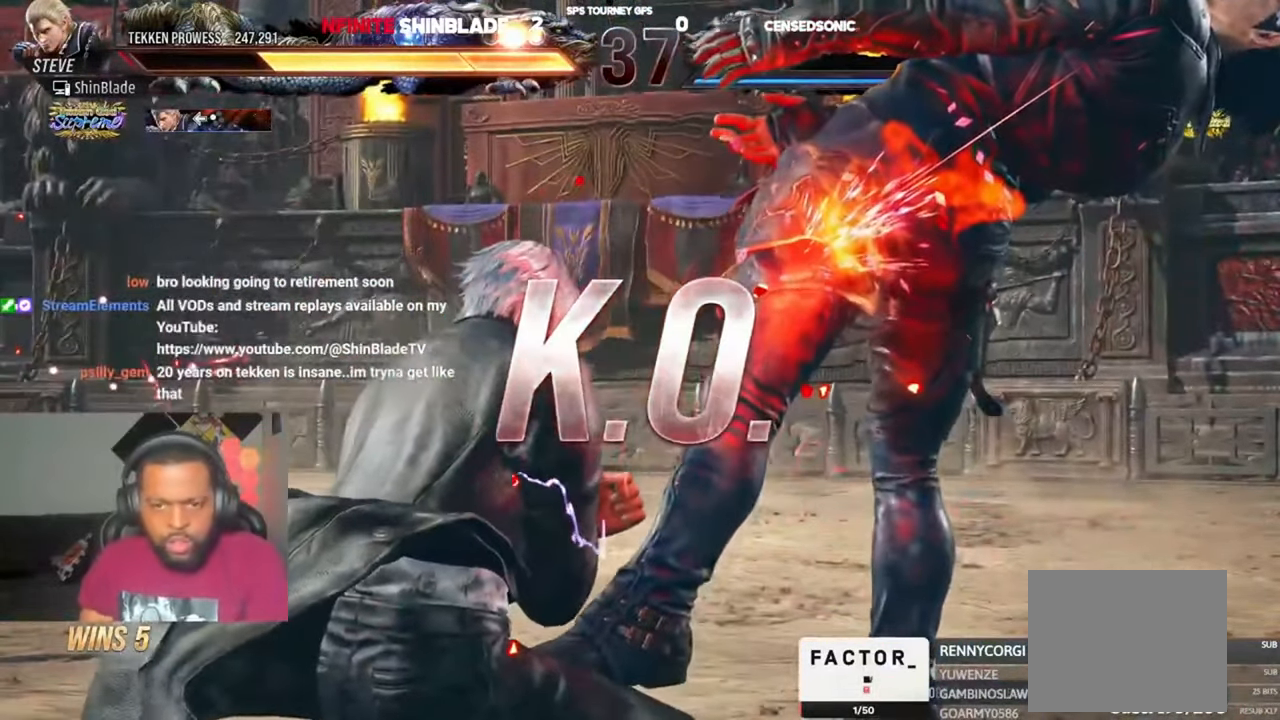
{"buttons": [], "left_stick": "center", "right_stick": "center", "events": [[83, "SQUARE", "down"], [83, "TRIANGLE", "down"], [183, "SQUARE", "up"], [183, "TRIANGLE", "up"], [317, "SQUARE", "down"], [317, "TRIANGLE", "down"], [350, "SQUARE", "up"], [383, "TRIANGLE", "up"]]}
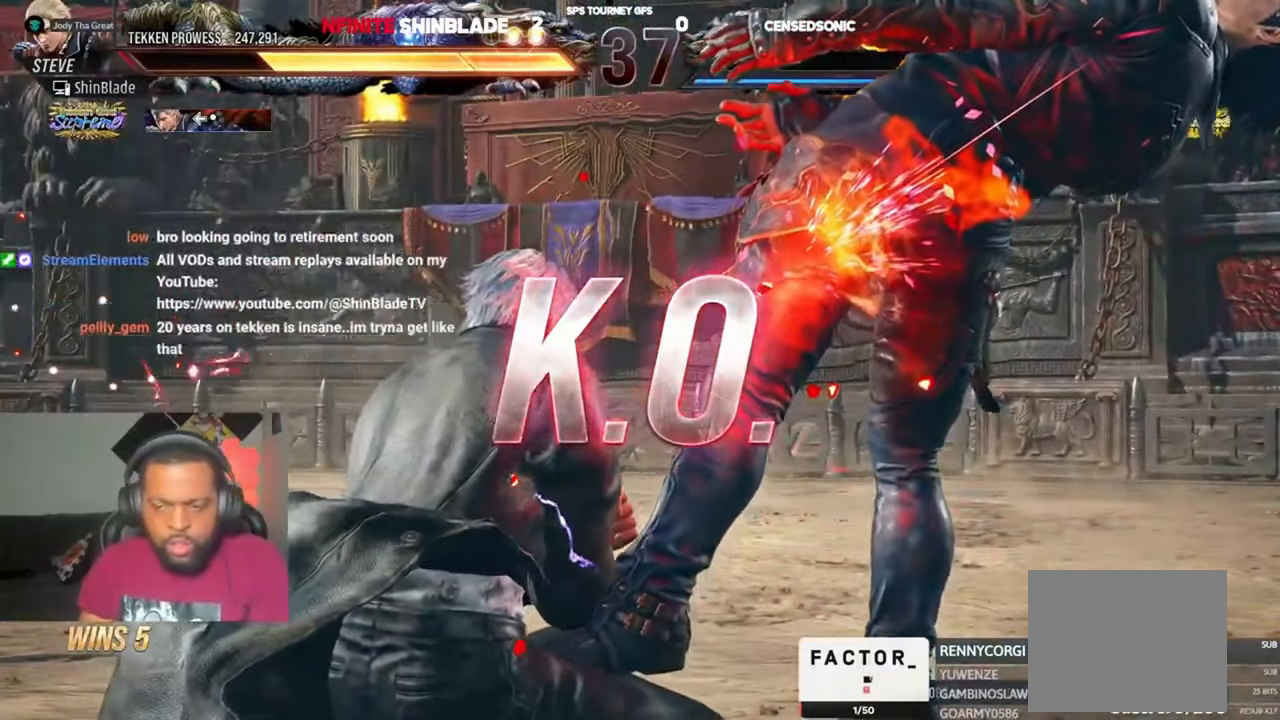
{"buttons": [], "left_stick": "center", "right_stick": "center", "events": [[17, "TRIANGLE", "down"], [117, "TRIANGLE", "up"], [250, "TRIANGLE", "down"], [317, "SQUARE", "down"], [317, "TRIANGLE", "up"], [417, "SQUARE", "up"]]}
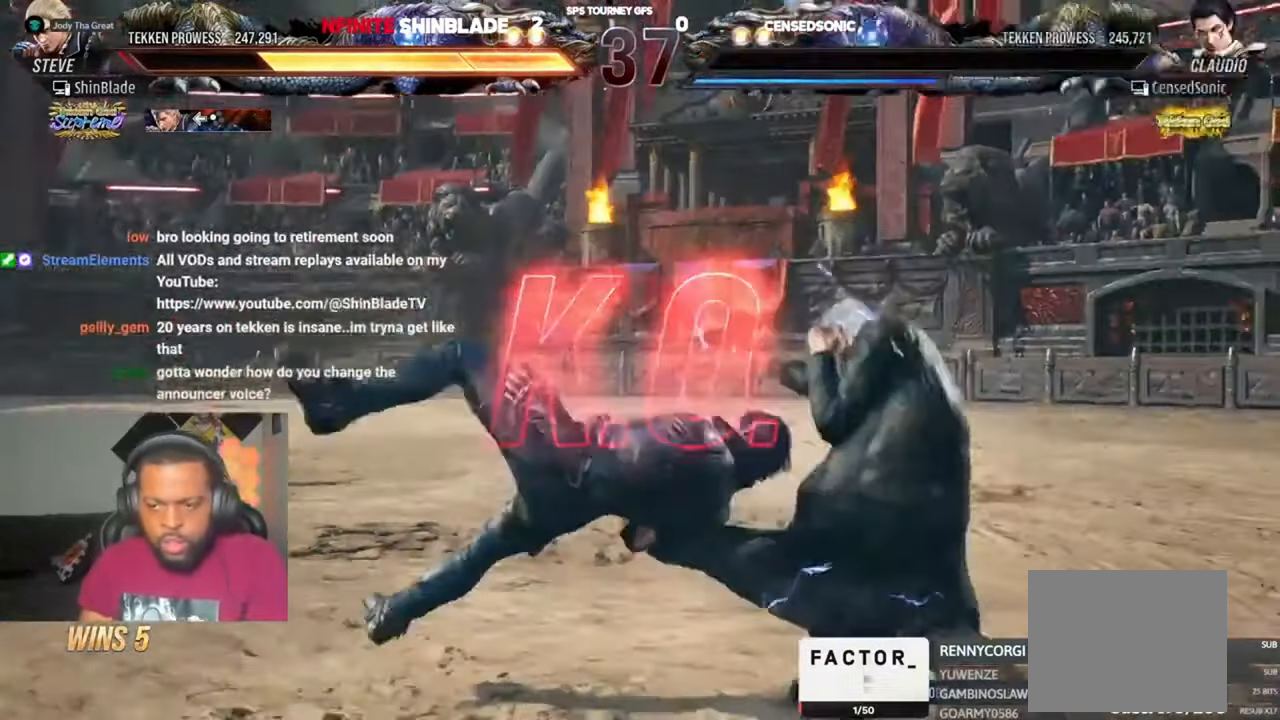
{"buttons": [], "left_stick": "center", "right_stick": "center", "events": []}
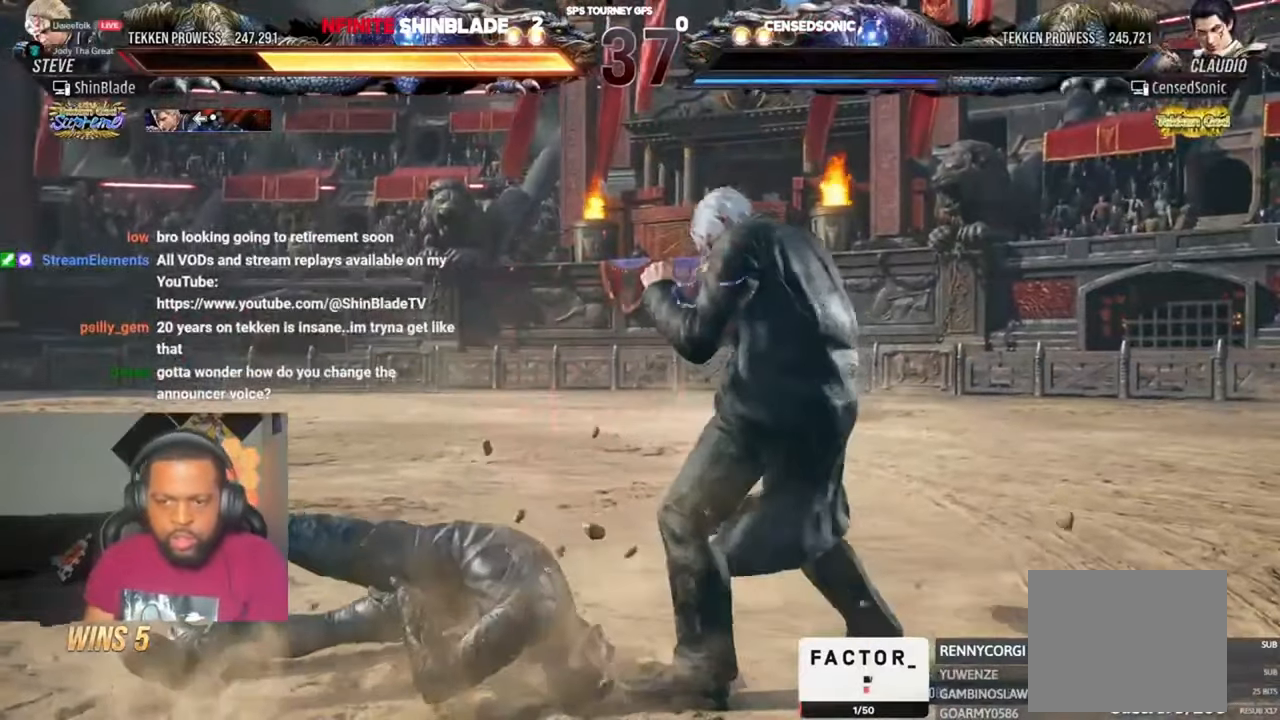
{"buttons": [], "left_stick": "center", "right_stick": "center", "events": []}
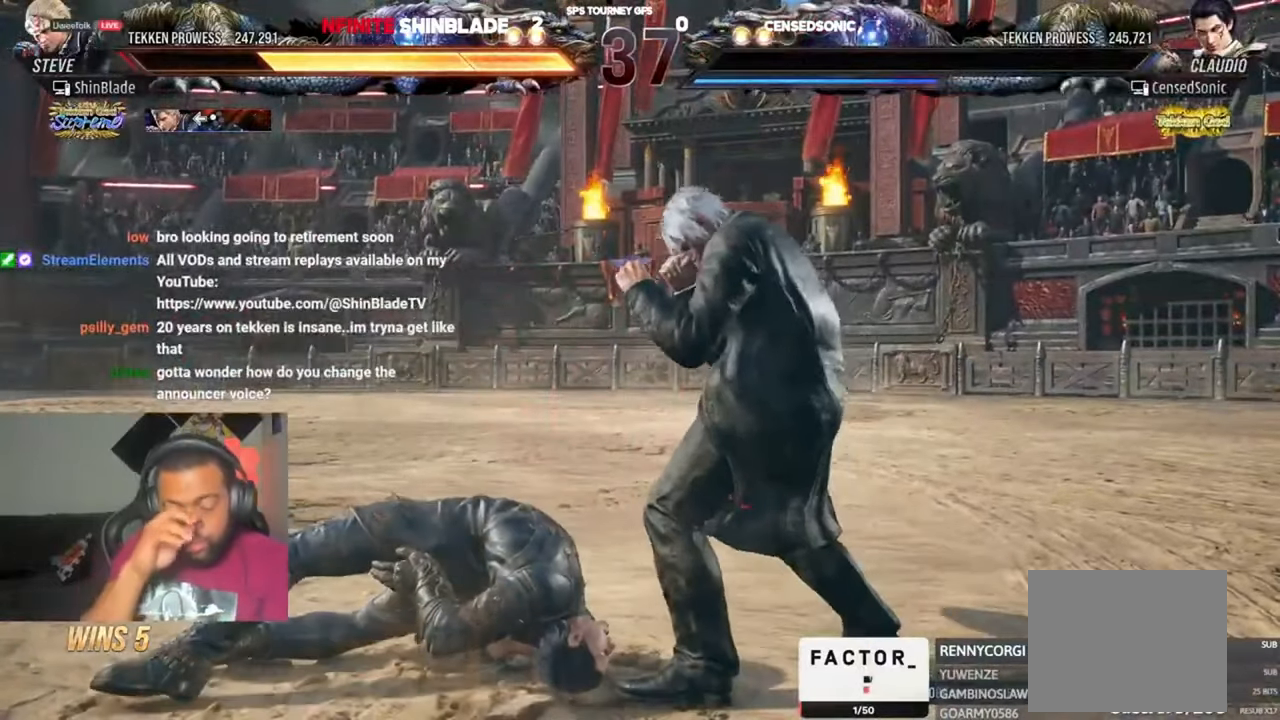
{"buttons": [], "left_stick": "center", "right_stick": "center", "events": []}
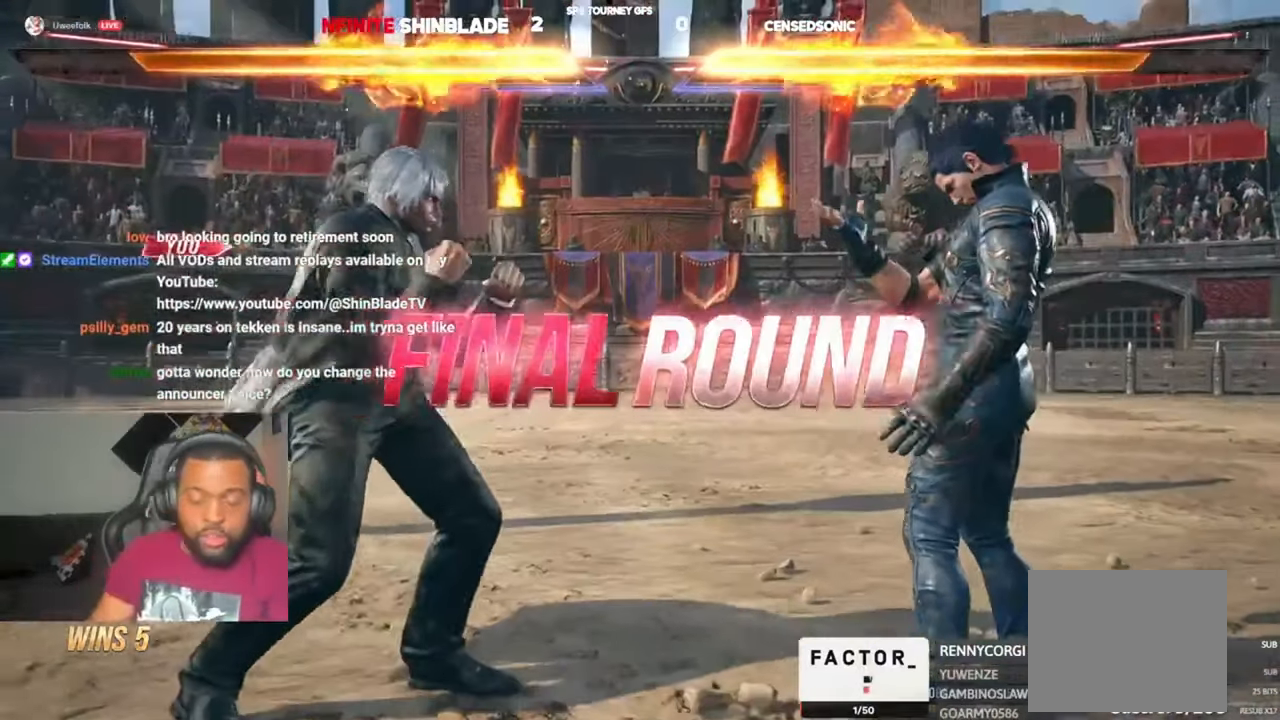
{"buttons": ["DPAD_DOWN", "DPAD_RIGHT"], "left_stick": "center", "right_stick": "center", "events": [[183, "DPAD_DOWN", "down"], [283, "DPAD_DOWN", "up"], [283, "DPAD_LEFT", "down"], [350, "DPAD_LEFT", "up"], [383, "DPAD_RIGHT", "down"], [417, "DPAD_DOWN", "down"], [450, "DPAD_RIGHT", "up"], [483, "DPAD_RIGHT", "down"]]}
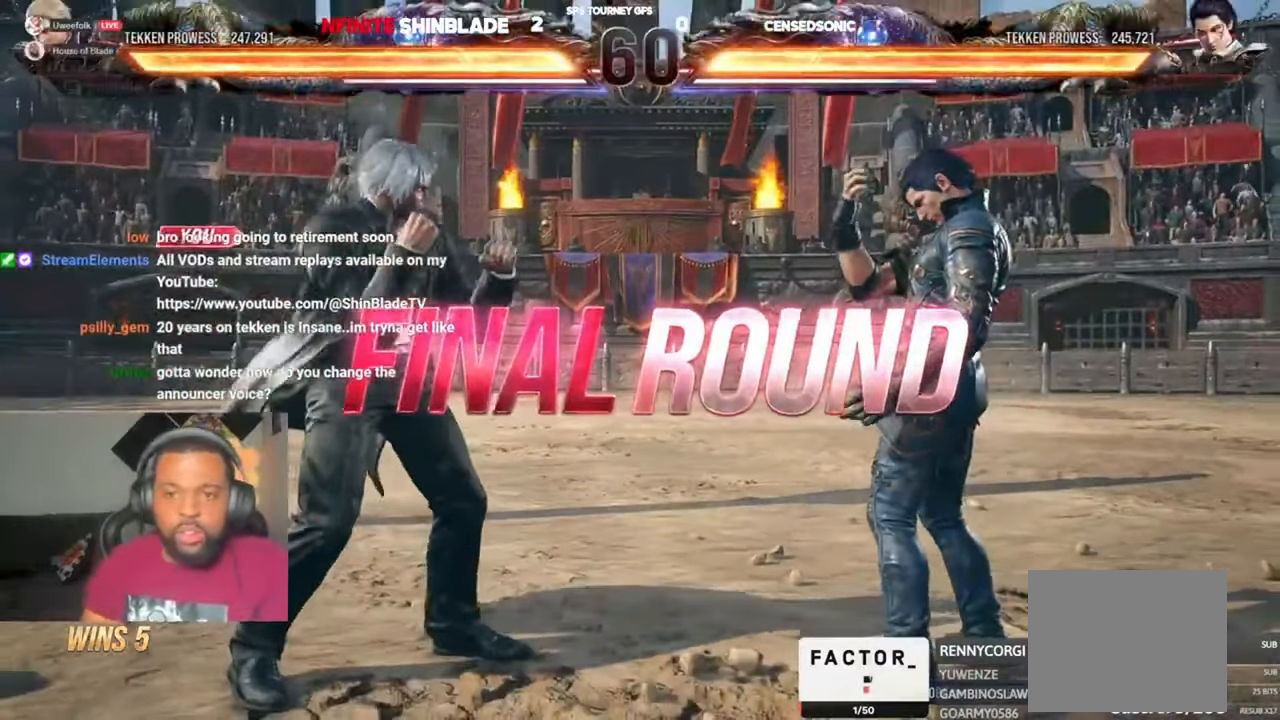
{"buttons": ["DPAD_DOWN", "DPAD_RIGHT"], "left_stick": "center", "right_stick": "center"}
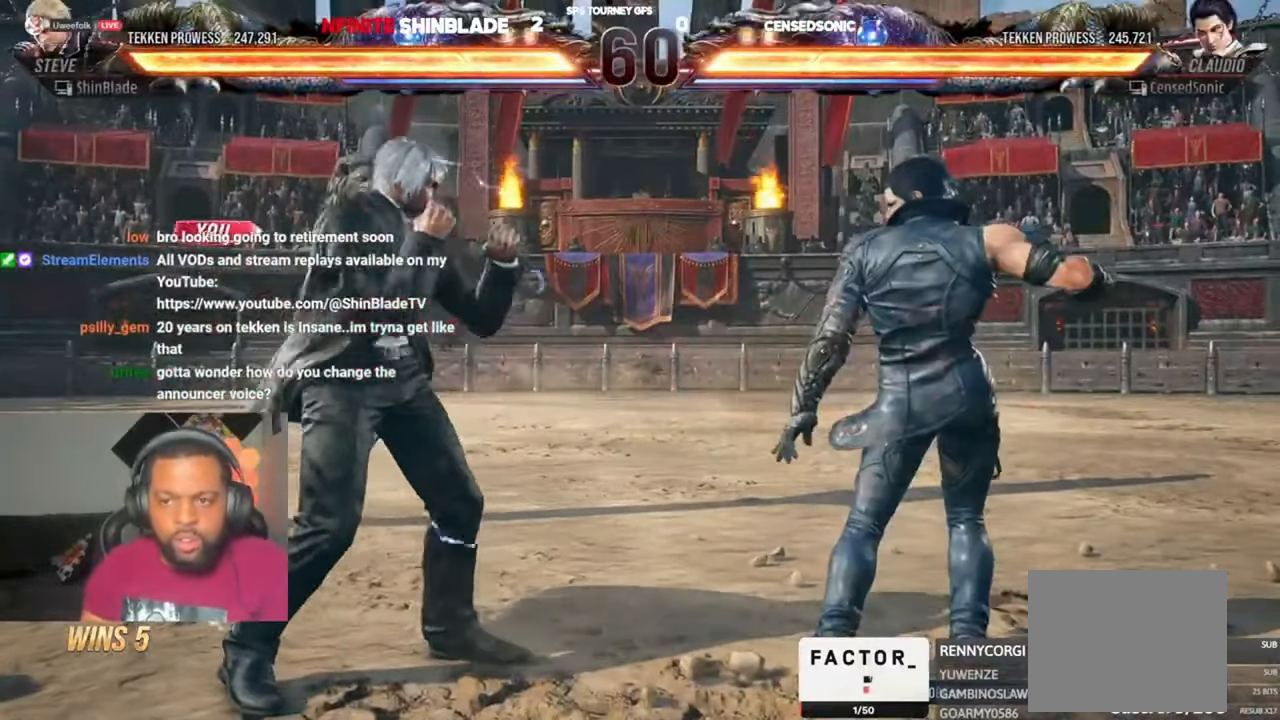
{"buttons": ["DPAD_UP"], "left_stick": "center", "right_stick": "center"}
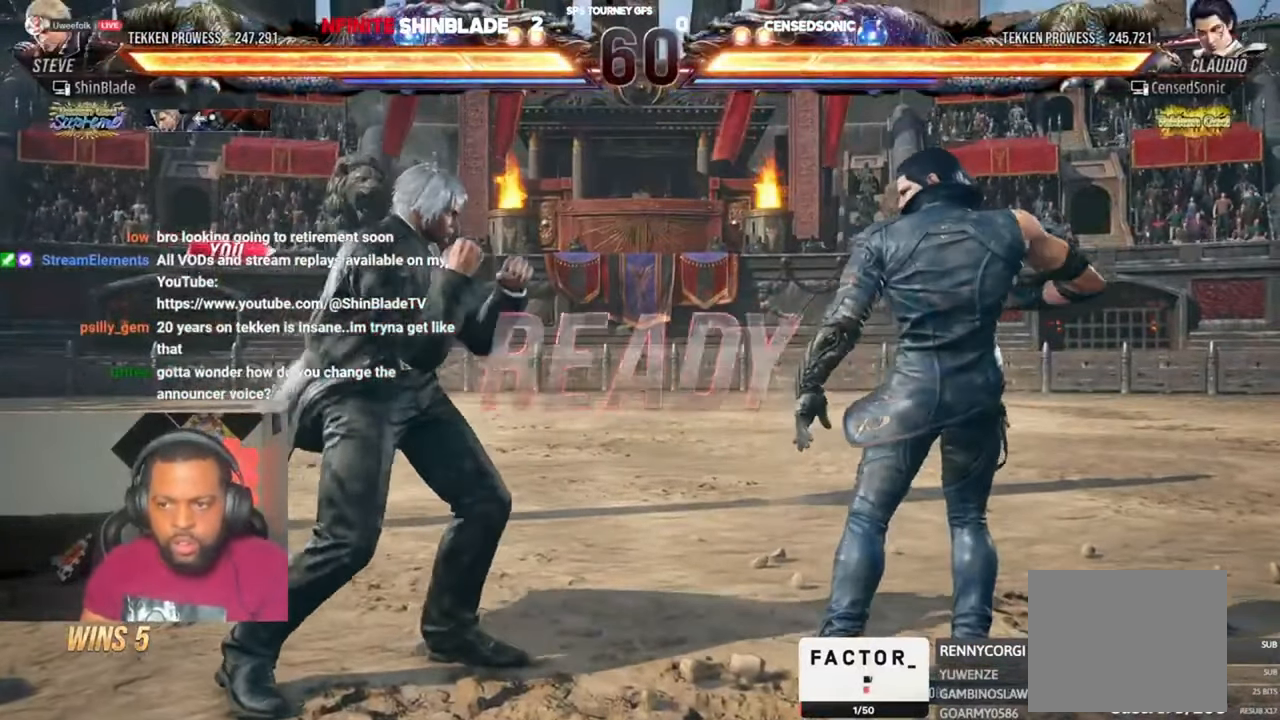
{"buttons": [], "left_stick": "center", "right_stick": "center"}
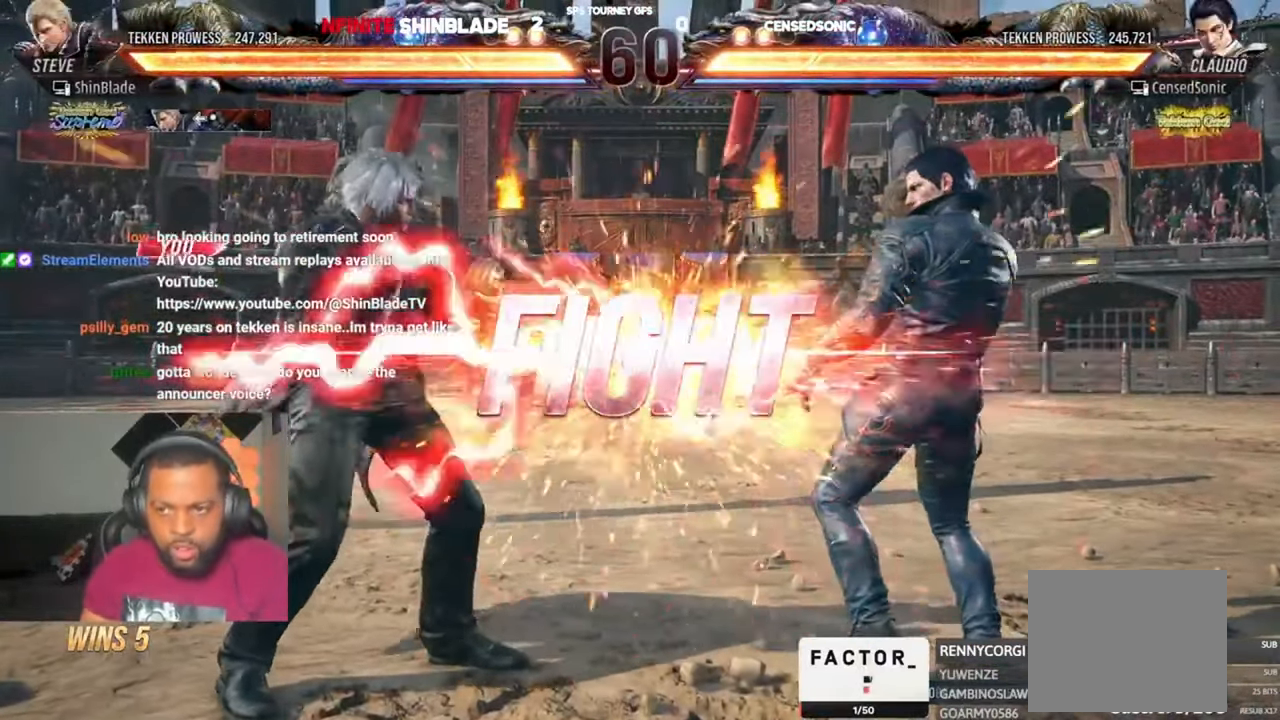
{"buttons": ["TRIANGLE", "DPAD_DOWN"], "left_stick": "center", "right_stick": "center"}